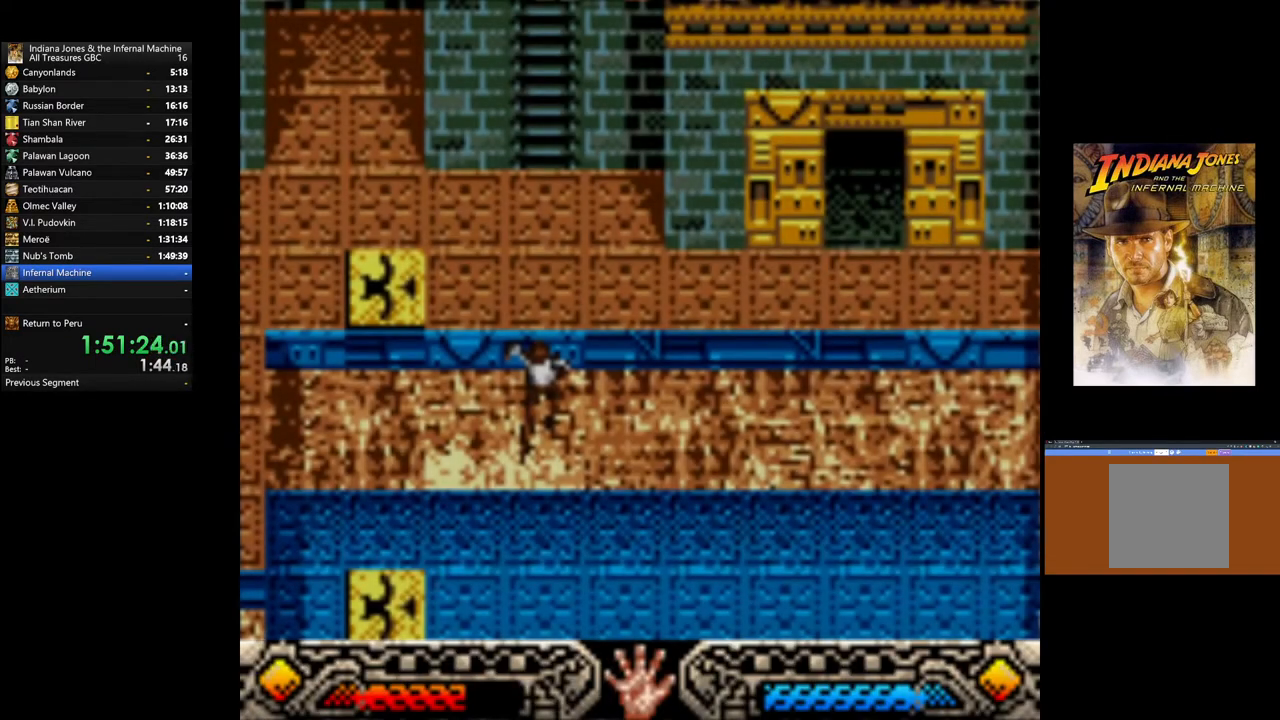
Gameplay with a controller (Xbox layout); each line is a JSON object with the inputs held at the frame after it. "events" lists button and stick changes between this image and that frame as [ms after this image, input, new state], when the widget could be followed in between.
{"buttons": ["START"], "left_stick": "center", "right_stick": "center", "events": [[400, "START", "down"]]}
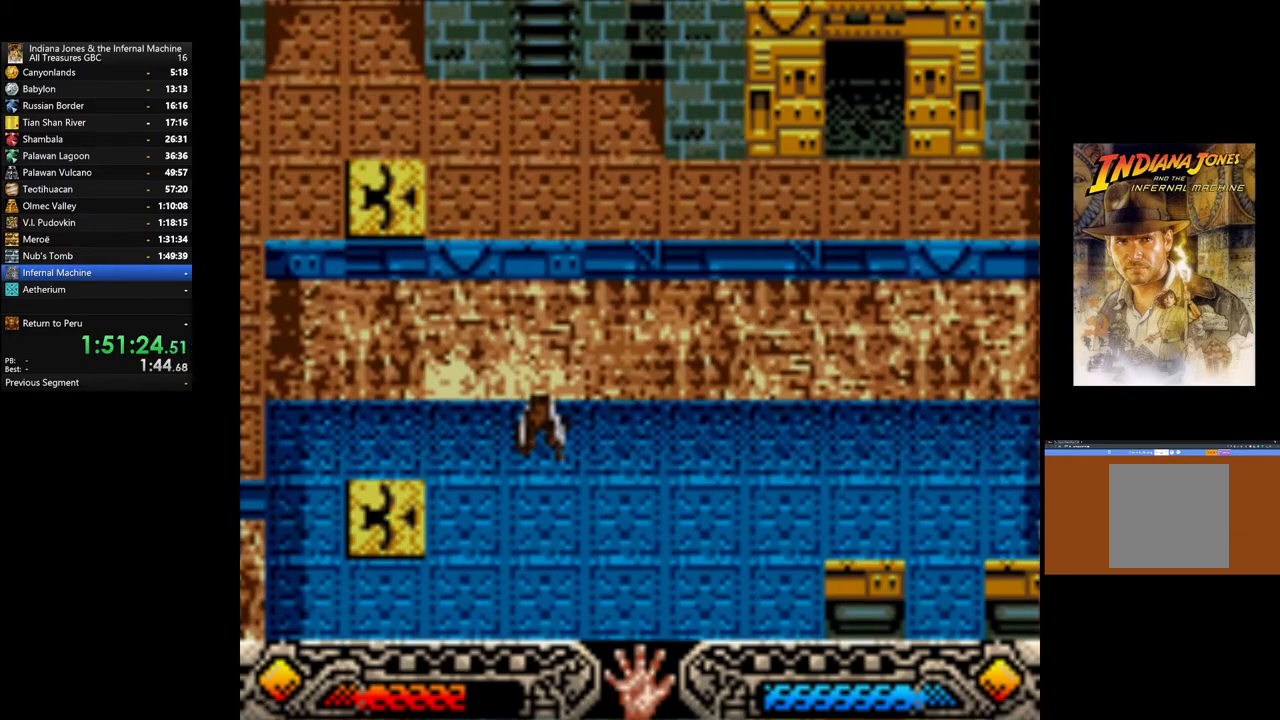
{"buttons": ["DPAD_DOWN"], "left_stick": "center", "right_stick": "center", "events": [[100, "START", "up"], [250, "DPAD_DOWN", "down"], [383, "DPAD_DOWN", "up"], [467, "DPAD_DOWN", "down"]]}
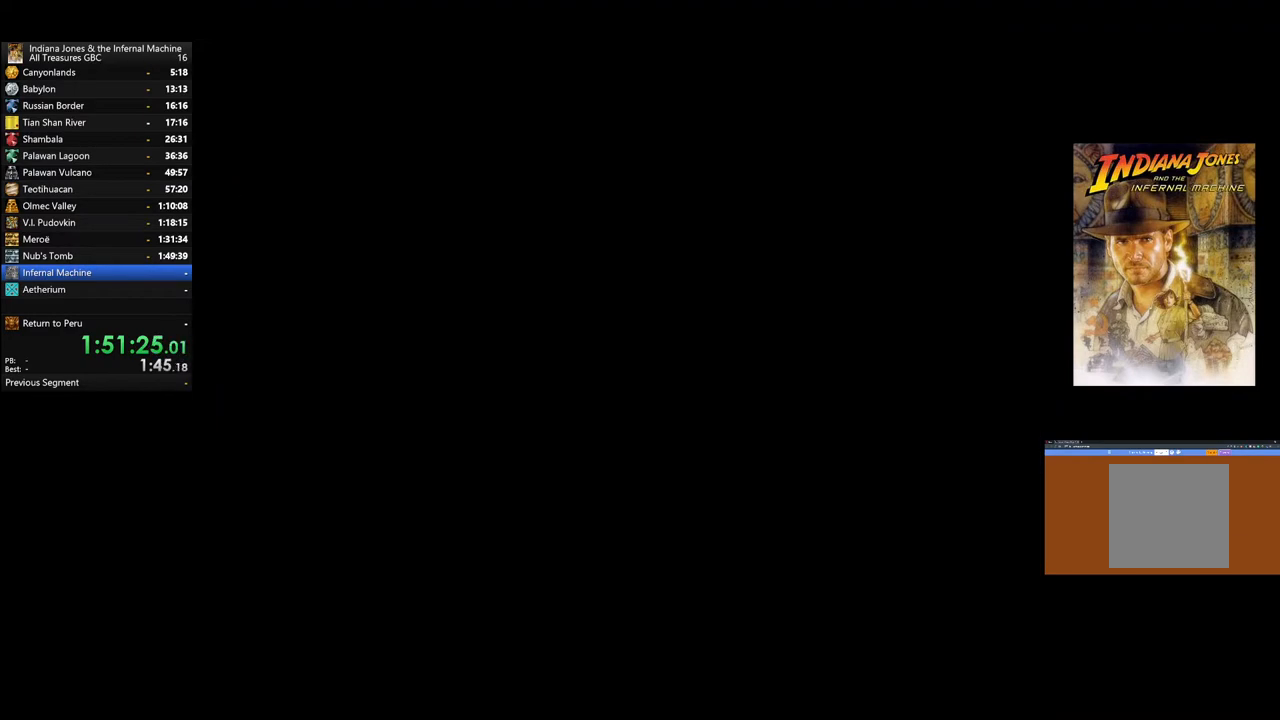
{"buttons": [], "left_stick": "center", "right_stick": "center", "events": [[100, "DPAD_DOWN", "up"], [133, "DPAD_DOWN", "down"], [267, "DPAD_DOWN", "up"], [333, "DPAD_DOWN", "down"], [450, "DPAD_DOWN", "up"]]}
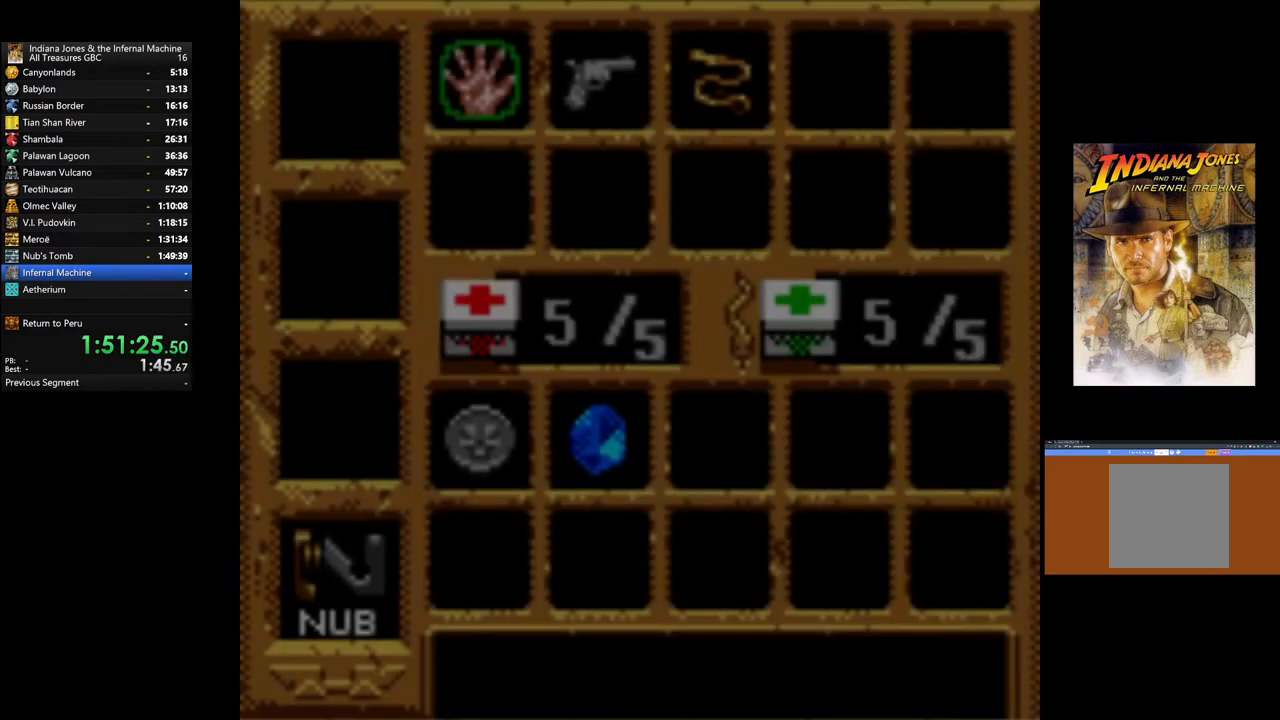
{"buttons": [], "left_stick": "center", "right_stick": "center", "events": [[17, "DPAD_DOWN", "down"], [133, "DPAD_DOWN", "up"], [217, "DPAD_DOWN", "down"], [300, "DPAD_DOWN", "up"], [383, "DPAD_DOWN", "down"], [500, "DPAD_DOWN", "up"]]}
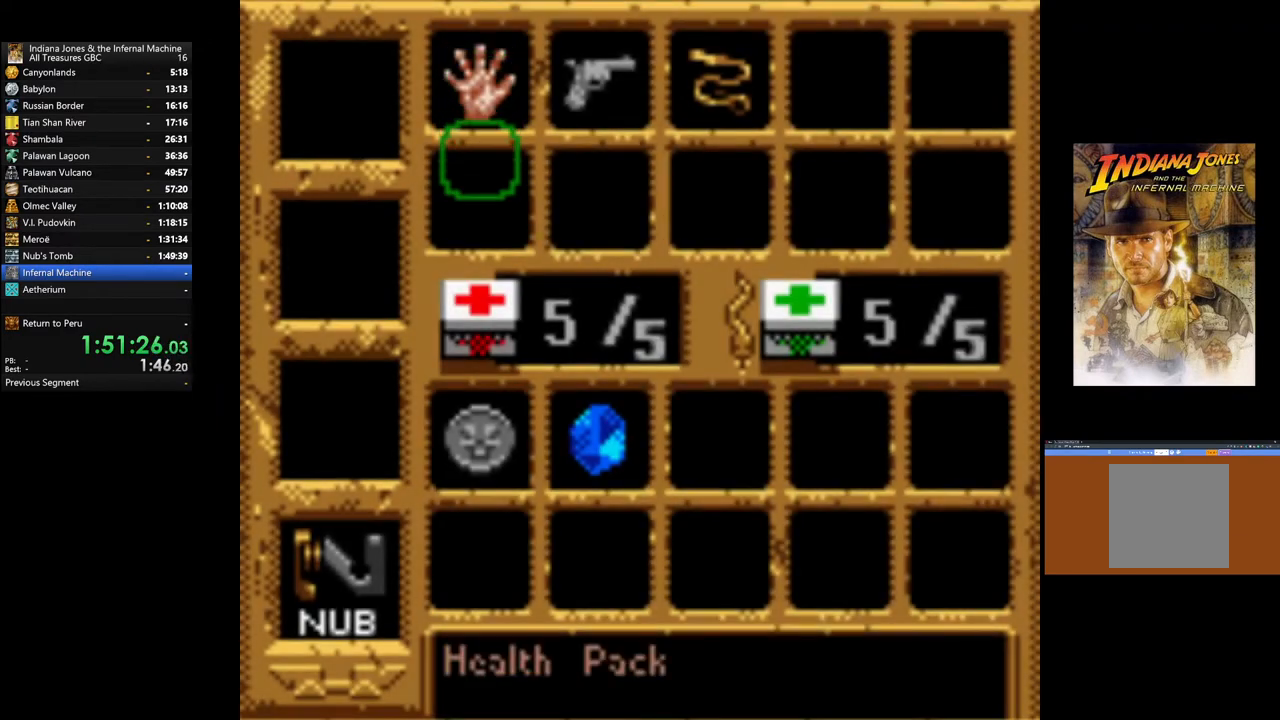
{"buttons": [], "left_stick": "center", "right_stick": "center", "events": [[167, "DPAD_DOWN", "down"], [300, "DPAD_DOWN", "up"]]}
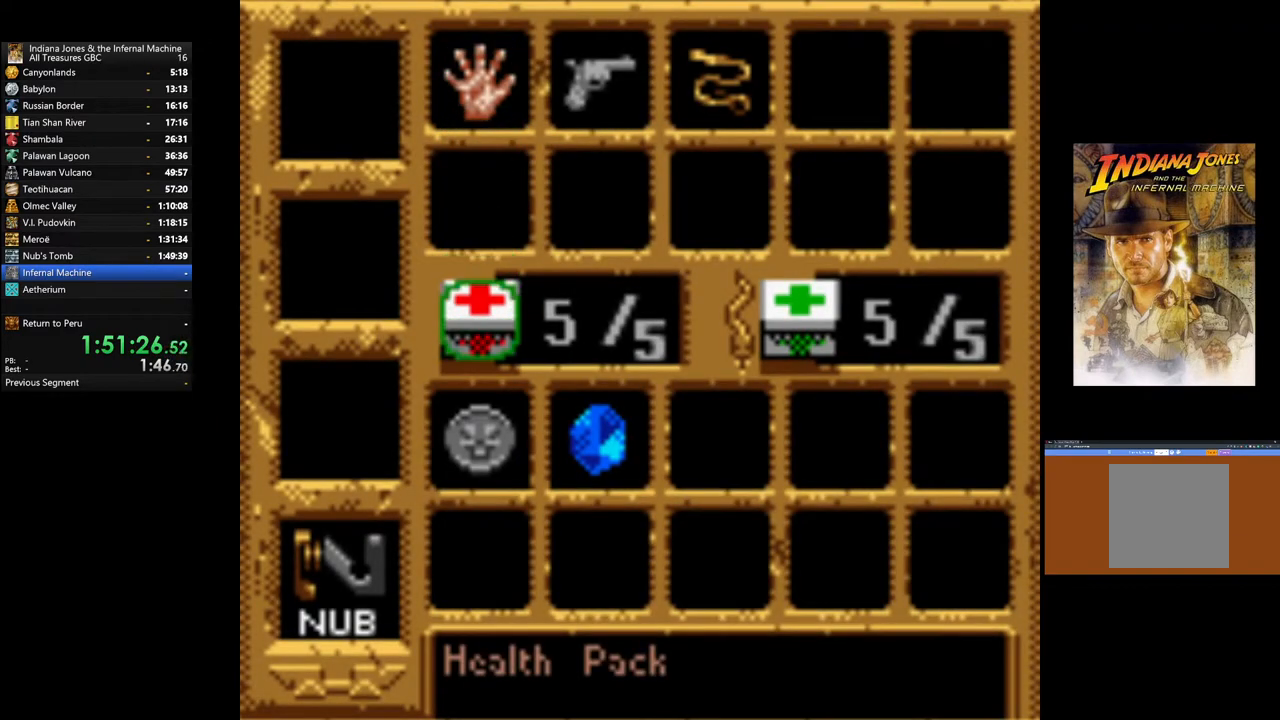
{"buttons": [], "left_stick": "center", "right_stick": "center", "events": [[317, "A", "down"], [450, "A", "up"]]}
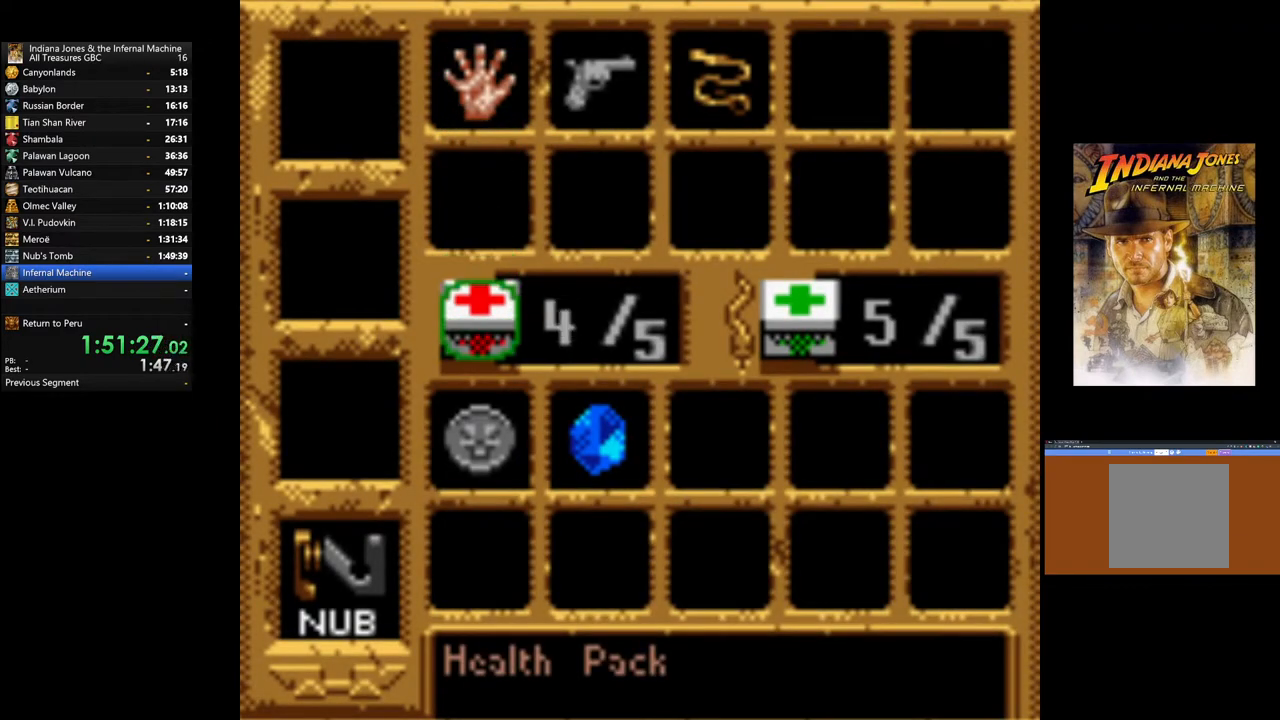
{"buttons": [], "left_stick": "down-right", "right_stick": "center", "events": [[100, "START", "down"], [250, "START", "up"], [267, "left_stick", "down-right"]]}
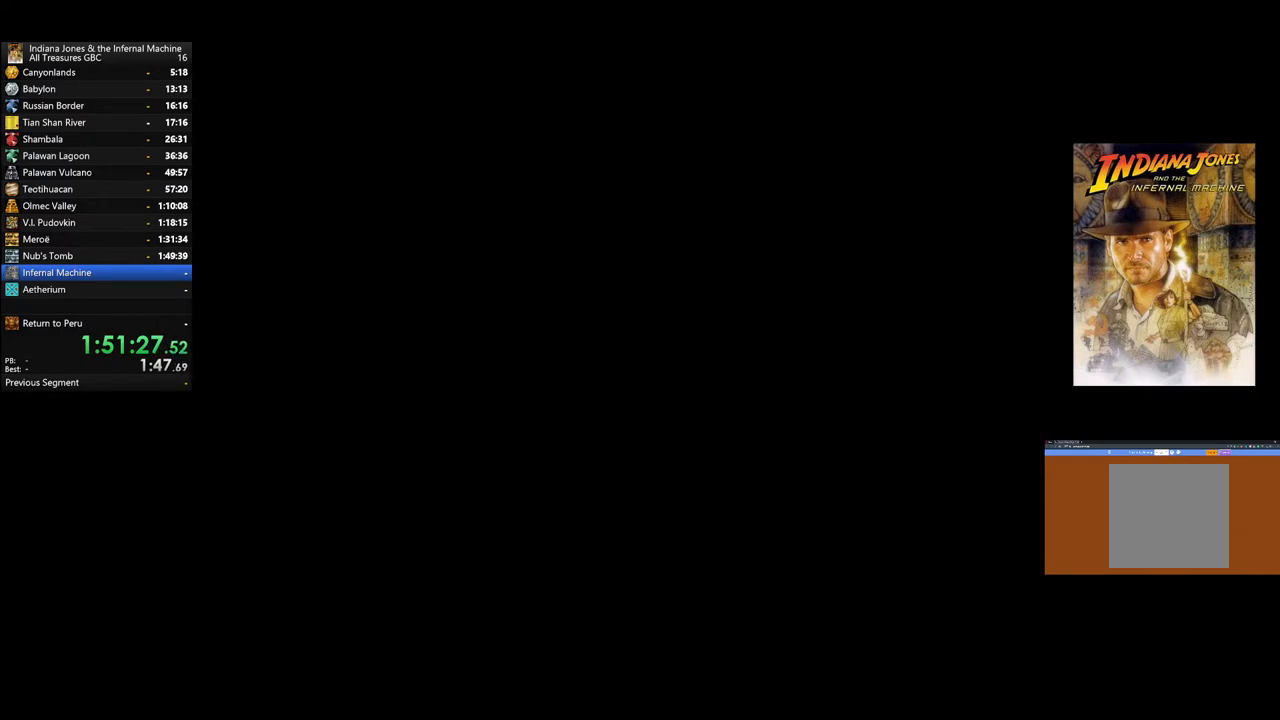
{"buttons": [], "left_stick": "right", "right_stick": "center", "events": [[200, "left_stick", "right"]]}
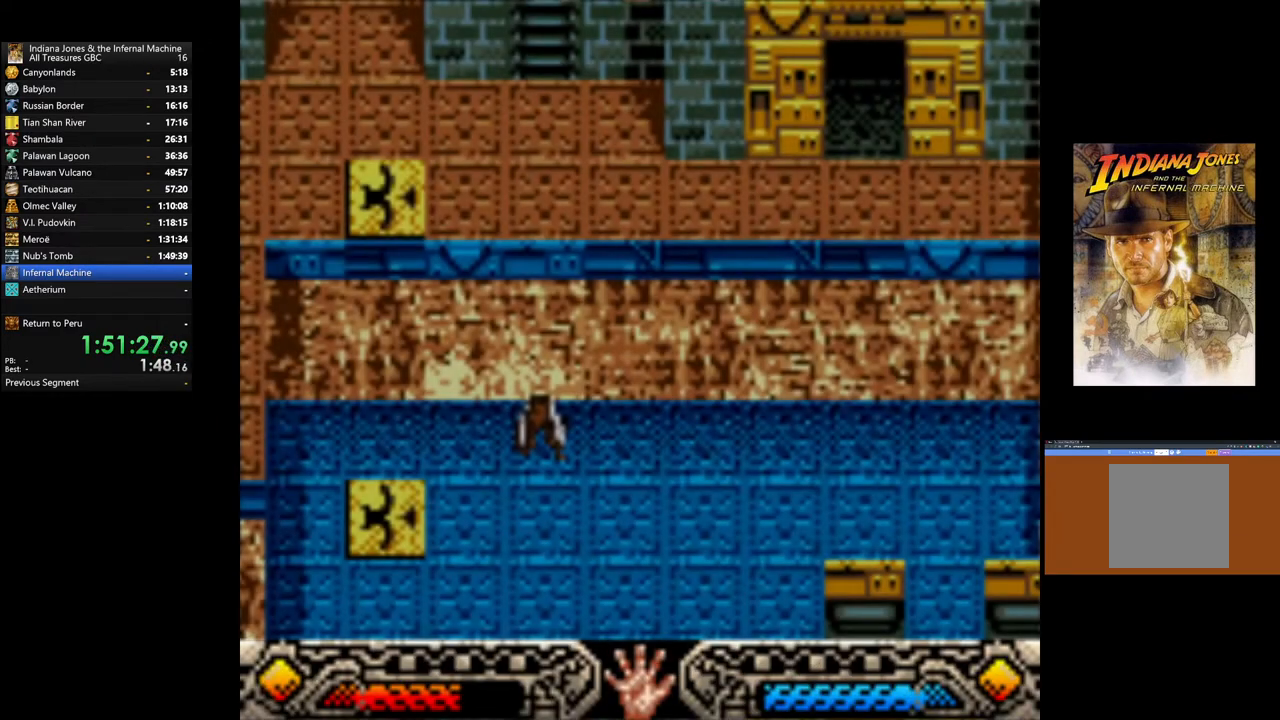
{"buttons": [], "left_stick": "right", "right_stick": "center", "events": []}
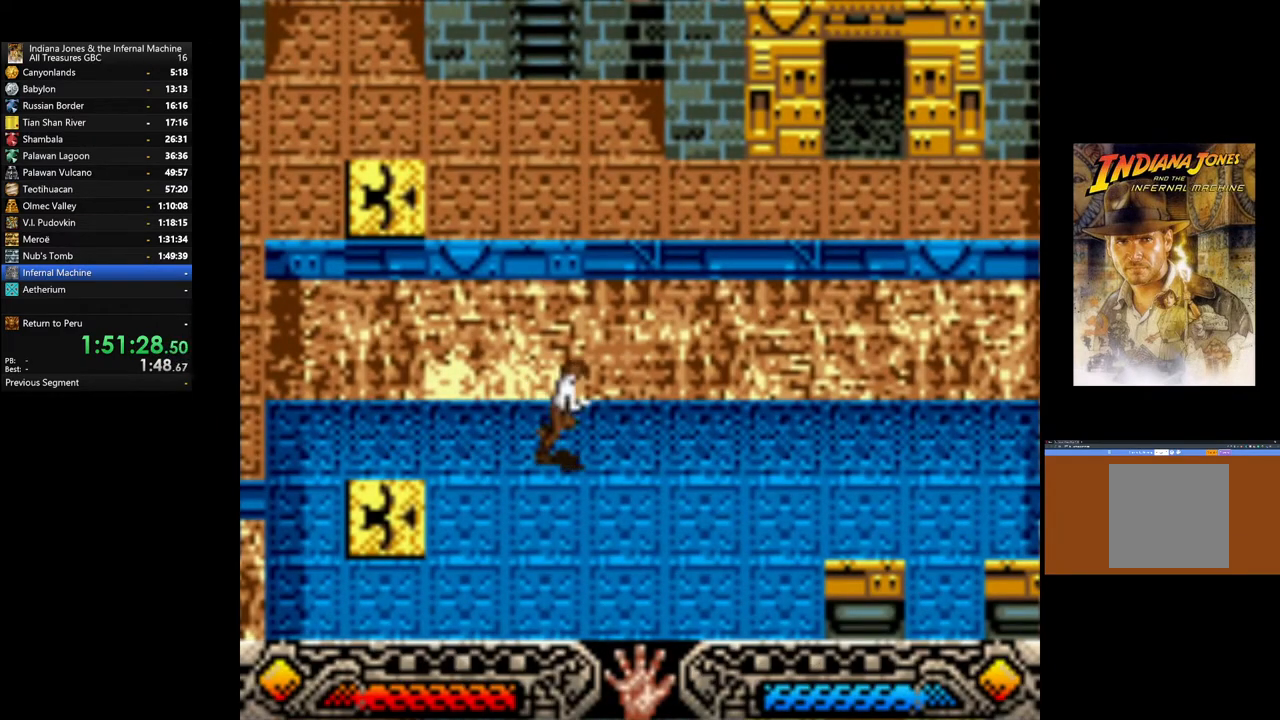
{"buttons": [], "left_stick": "right", "right_stick": "center", "events": []}
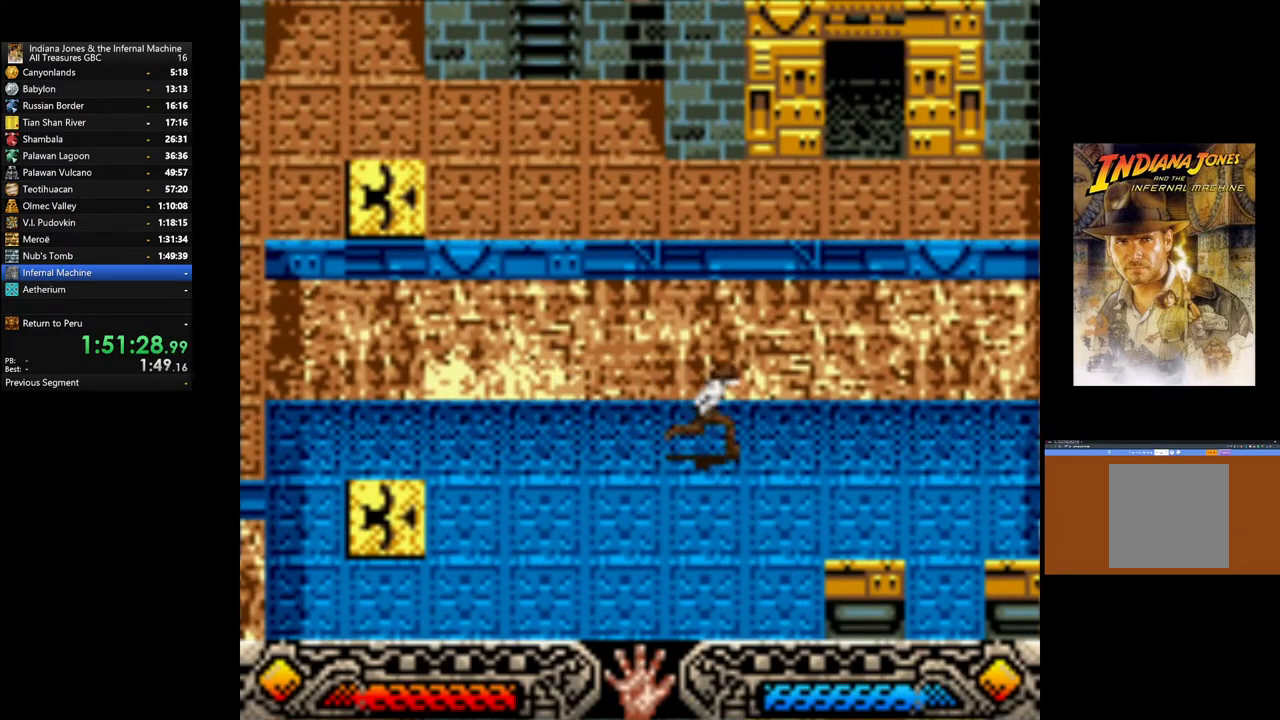
{"buttons": [], "left_stick": "down-right", "right_stick": "center", "events": [[100, "left_stick", "down-right"]]}
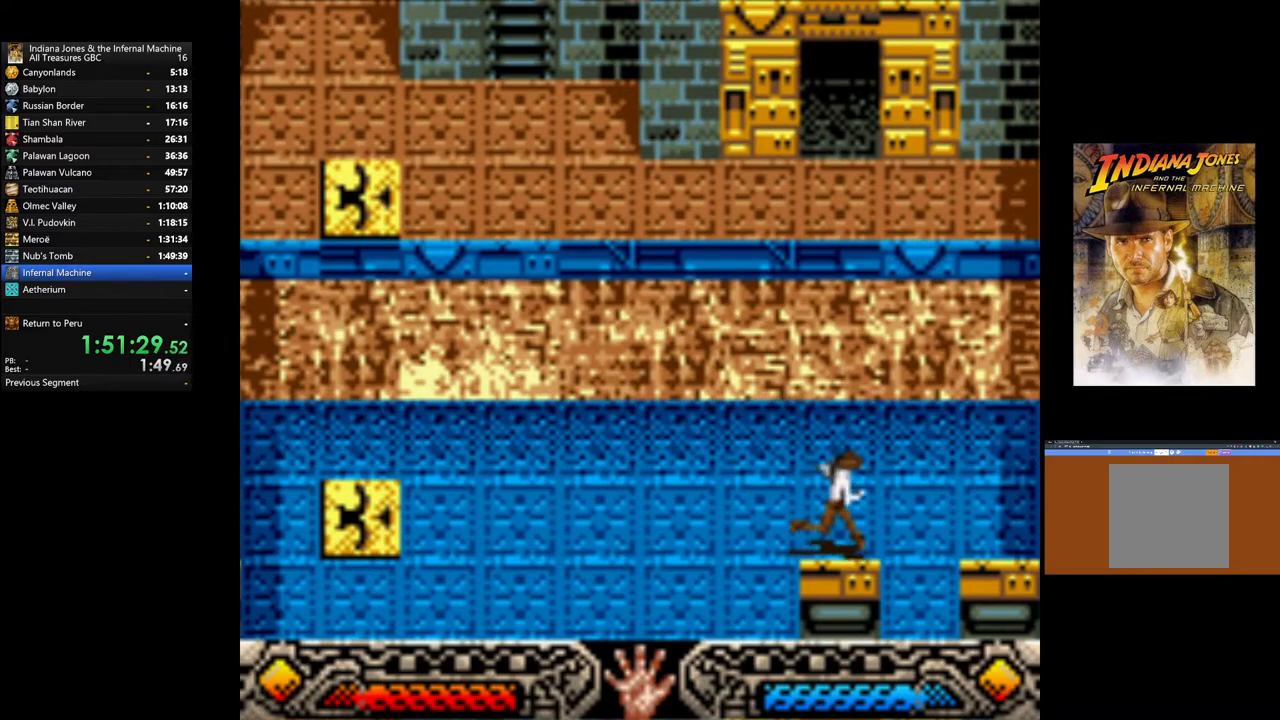
{"buttons": [], "left_stick": "down-right", "right_stick": "center", "events": []}
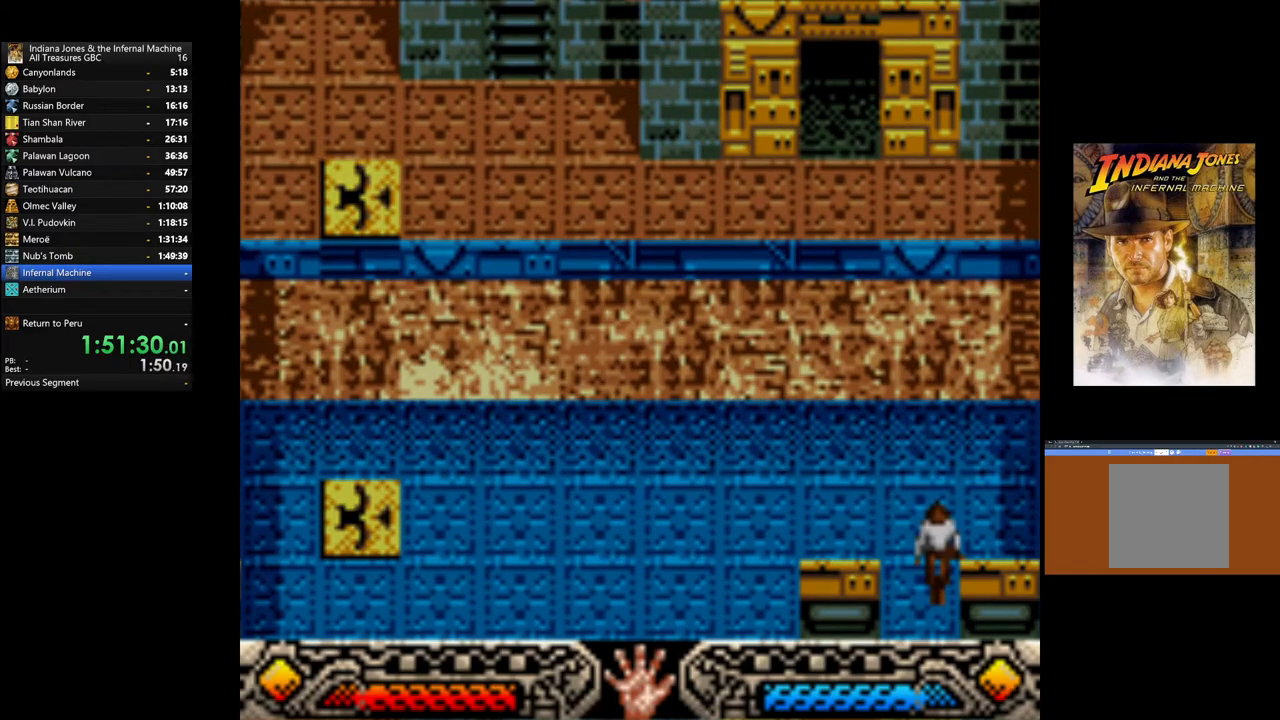
{"buttons": [], "left_stick": "center", "right_stick": "center", "events": [[417, "left_stick", "center"]]}
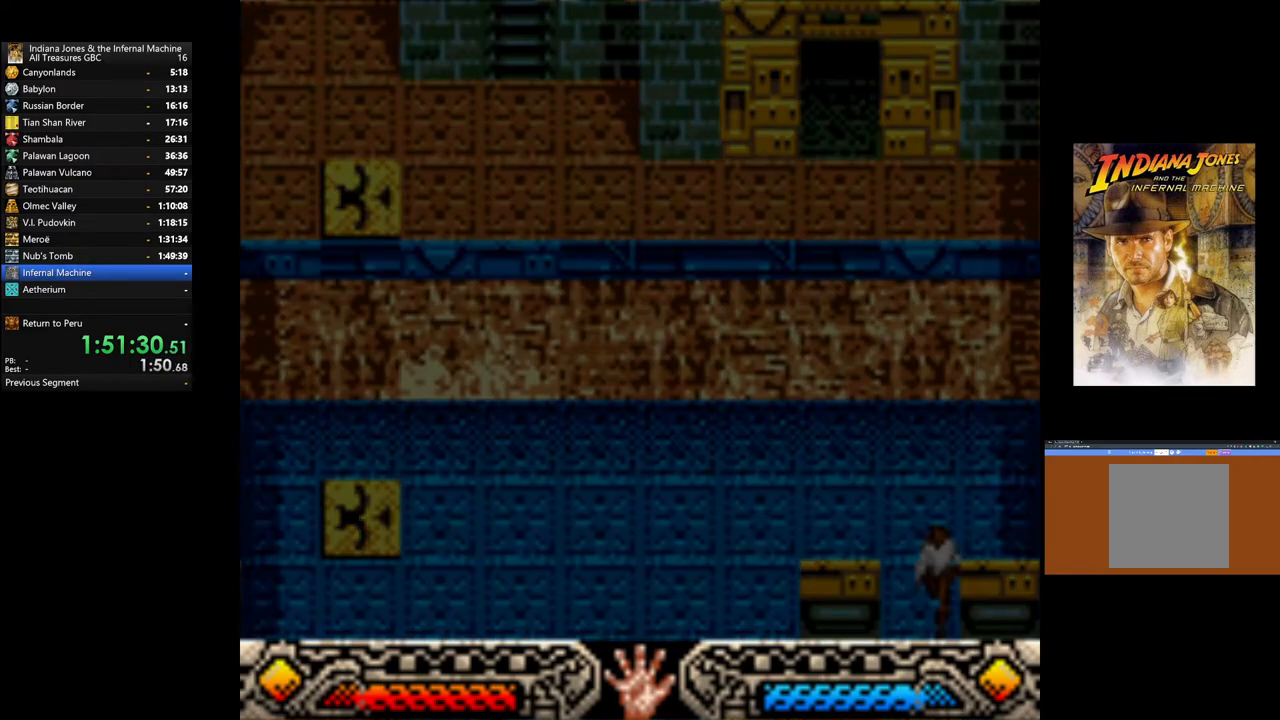
{"buttons": [], "left_stick": "center", "right_stick": "center", "events": []}
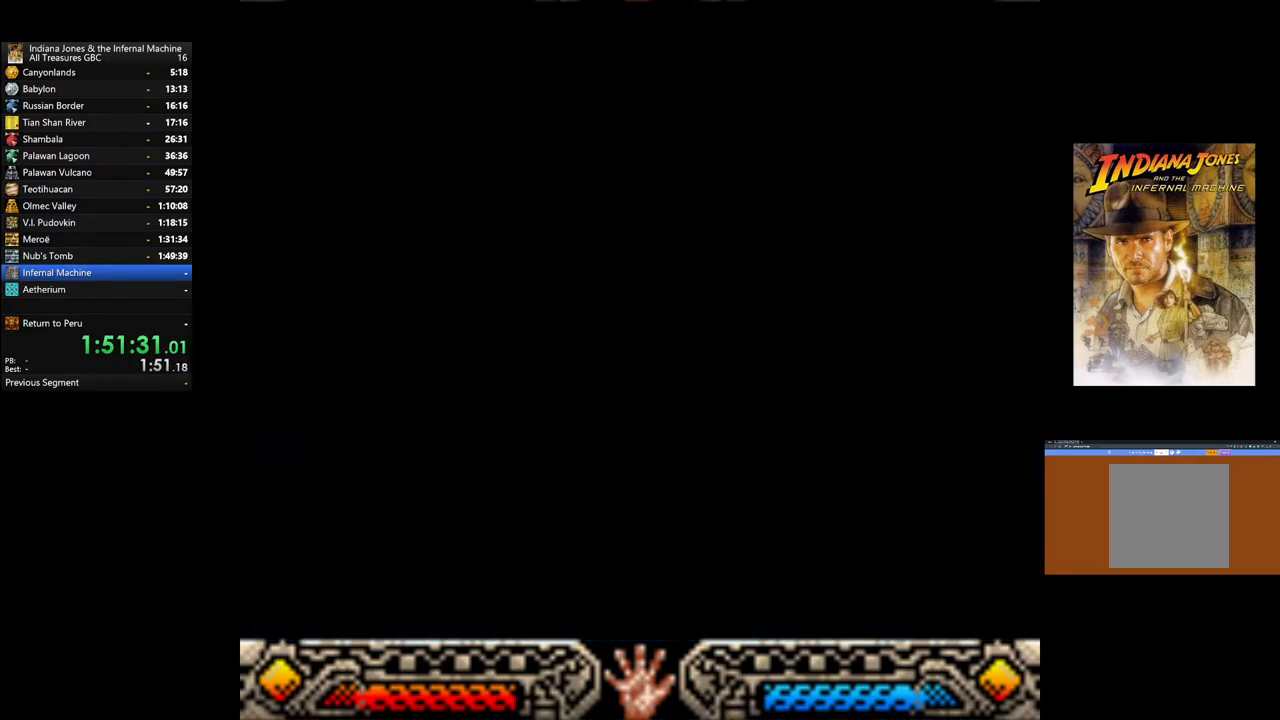
{"buttons": [], "left_stick": "center", "right_stick": "center", "events": []}
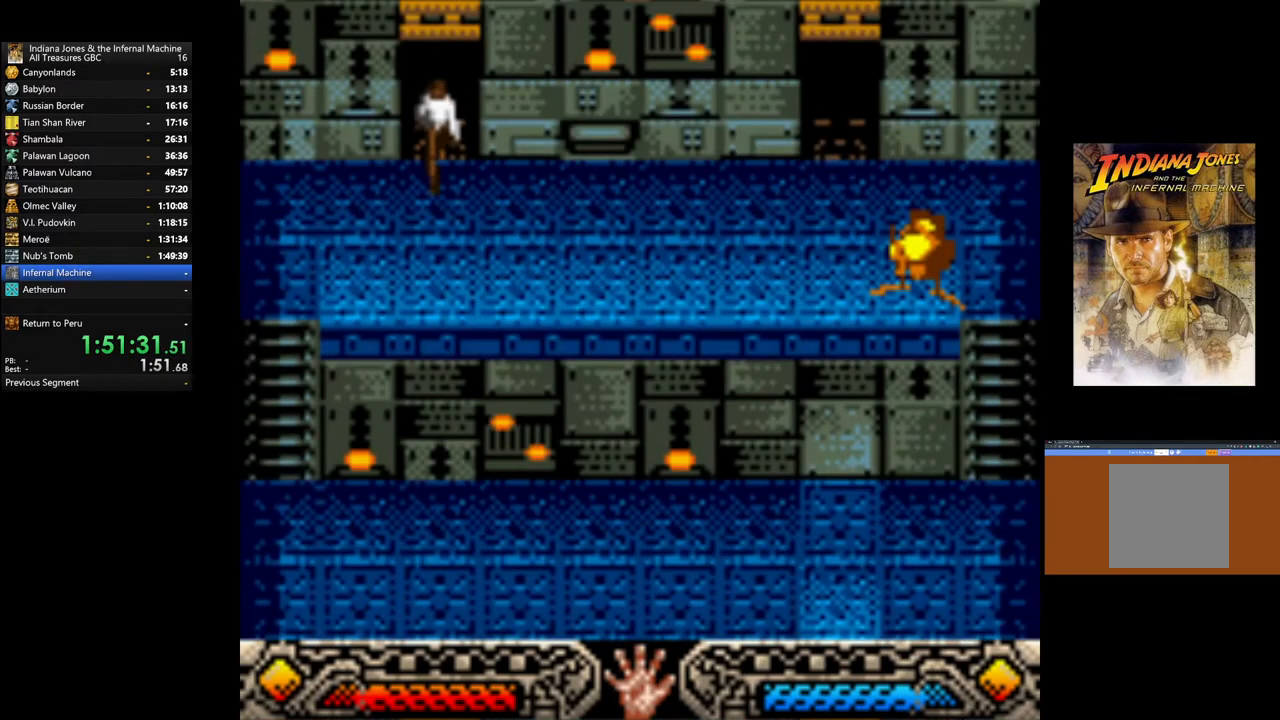
{"buttons": [], "left_stick": "right", "right_stick": "center", "events": [[217, "left_stick", "right"]]}
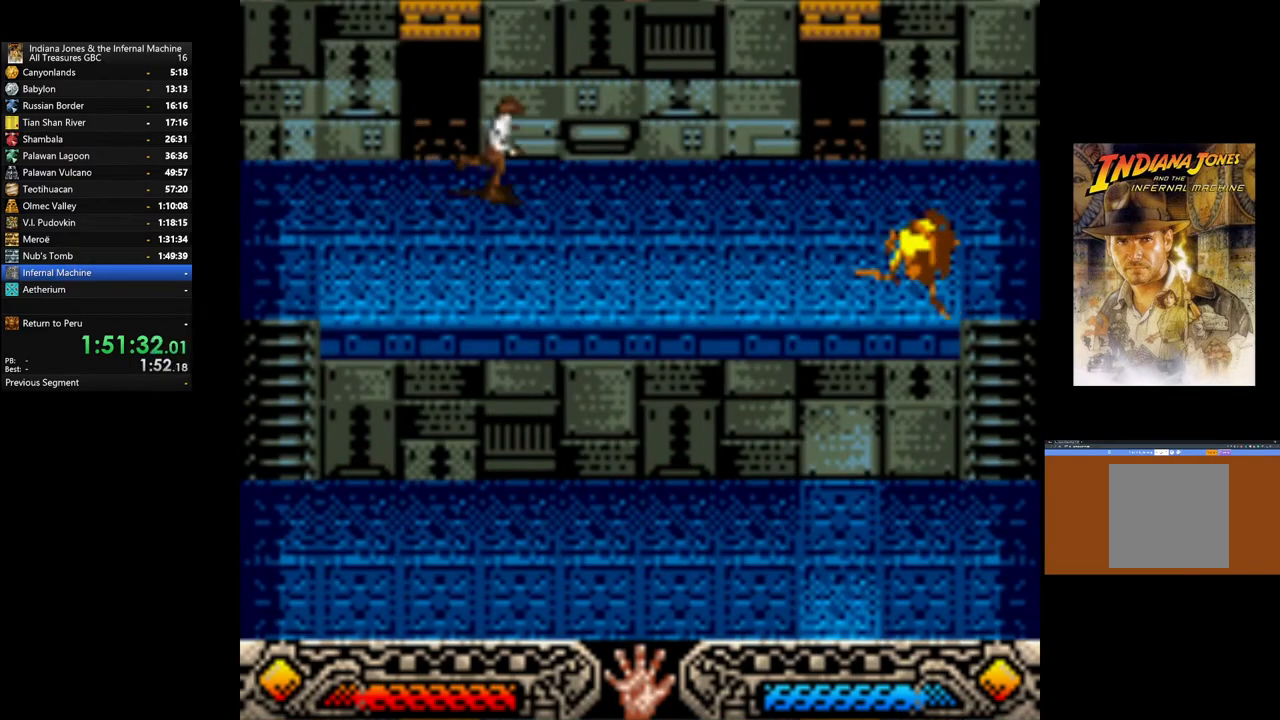
{"buttons": [], "left_stick": "up-right", "right_stick": "center", "events": [[250, "left_stick", "up-right"]]}
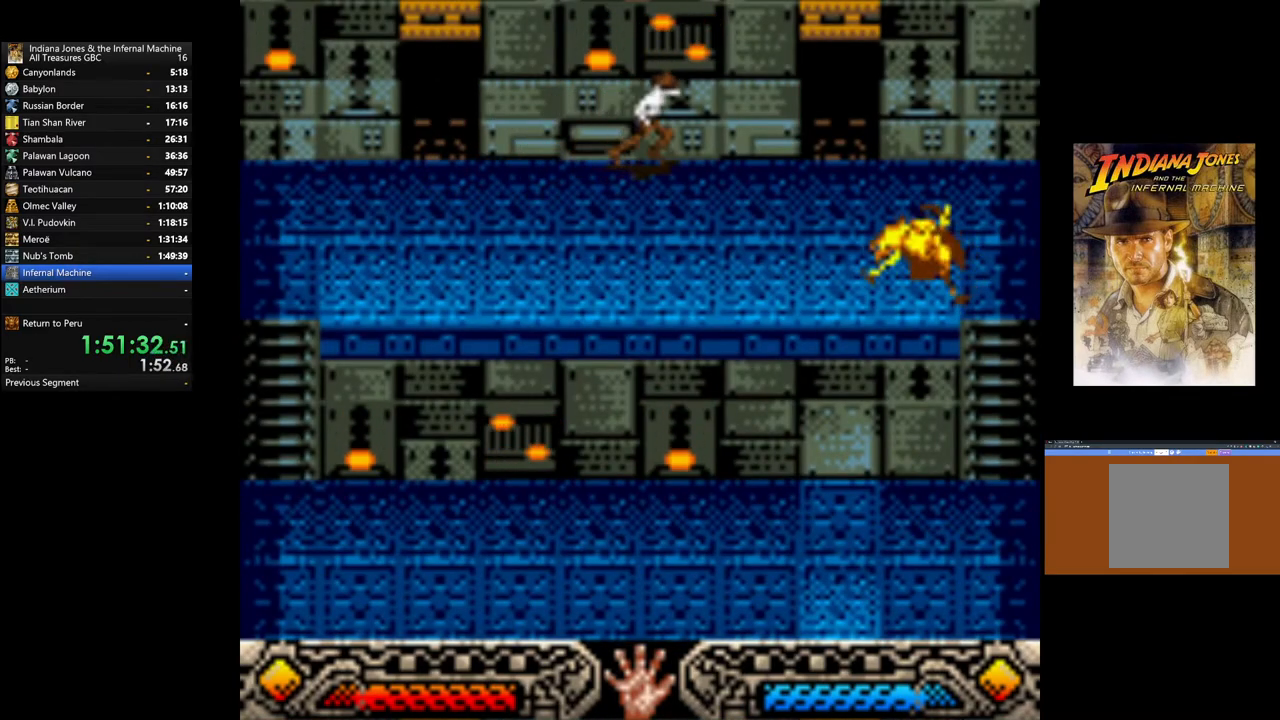
{"buttons": [], "left_stick": "up-right", "right_stick": "center", "events": []}
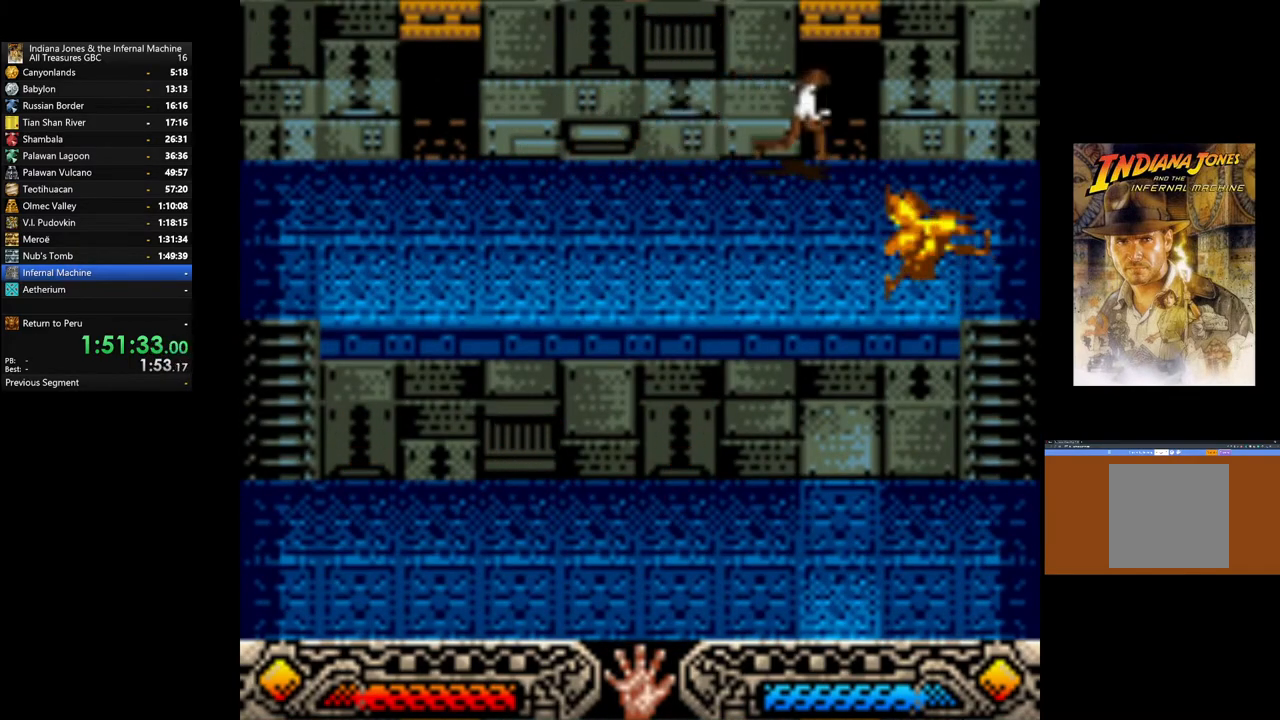
{"buttons": [], "left_stick": "up", "right_stick": "center", "events": [[183, "left_stick", "up"]]}
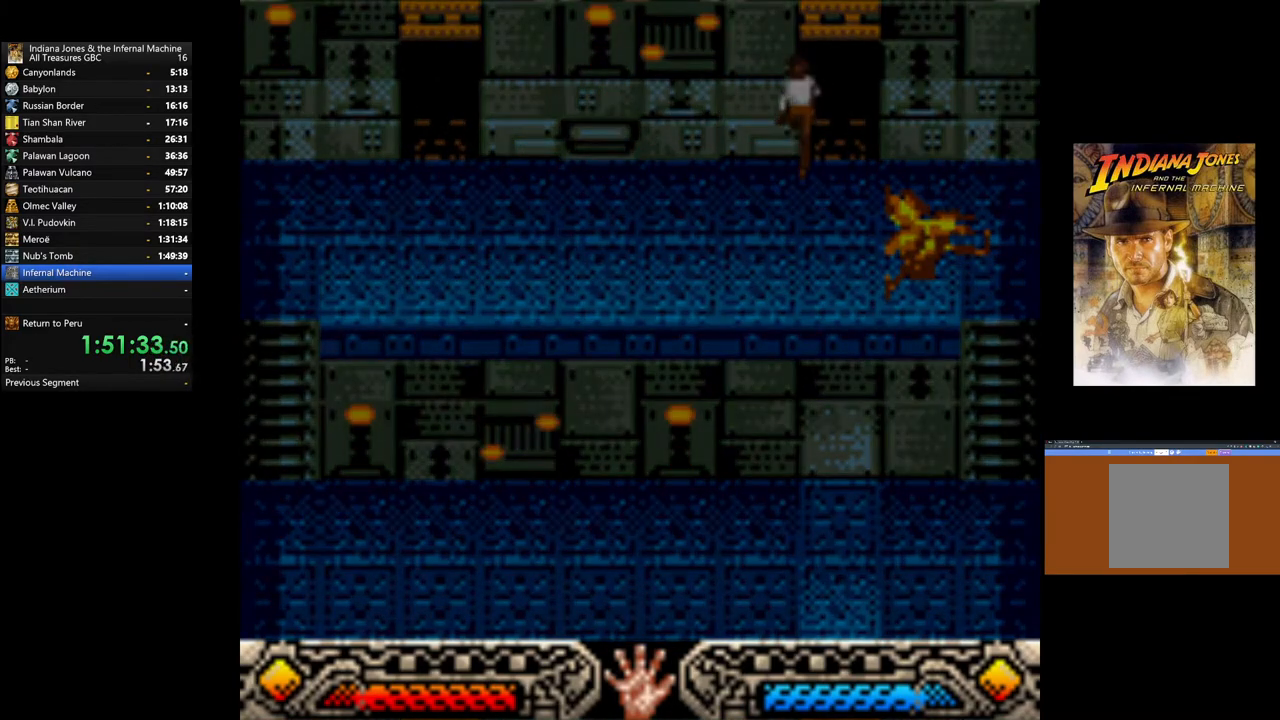
{"buttons": [], "left_stick": "up", "right_stick": "center", "events": []}
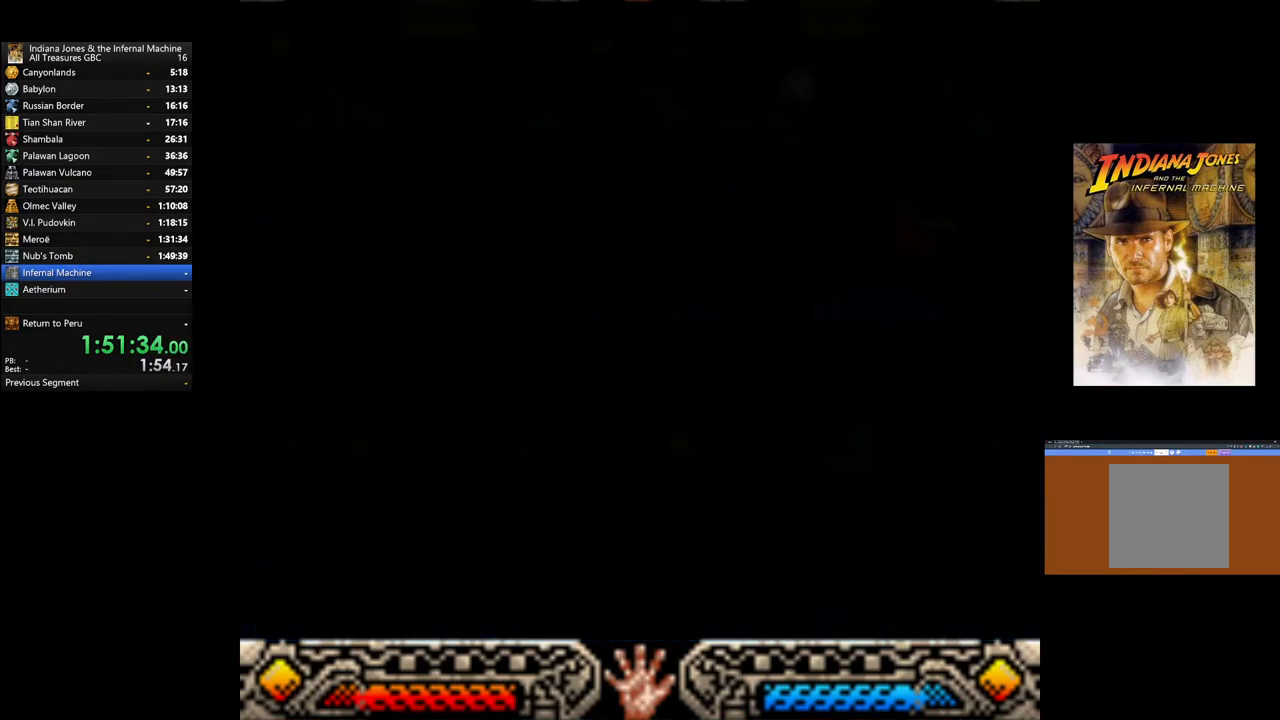
{"buttons": [], "left_stick": "down", "right_stick": "center", "events": [[83, "left_stick", "center"], [233, "left_stick", "down"]]}
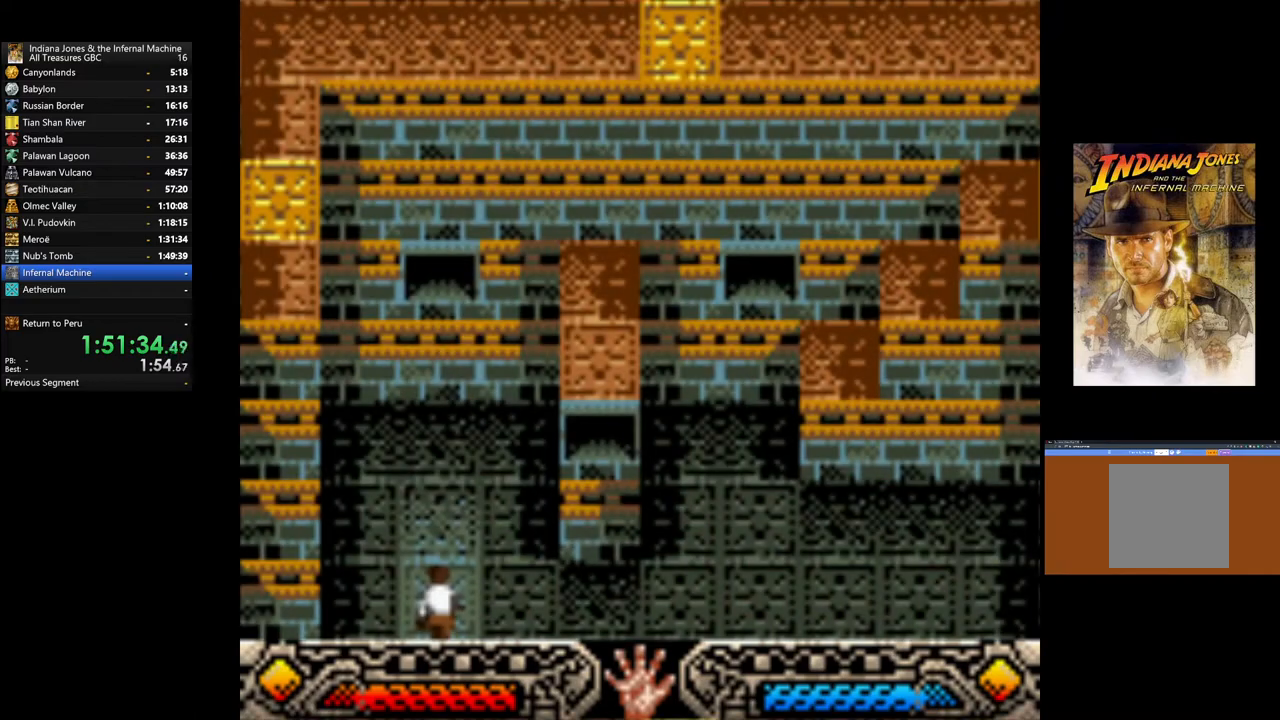
{"buttons": [], "left_stick": "down", "right_stick": "center", "events": []}
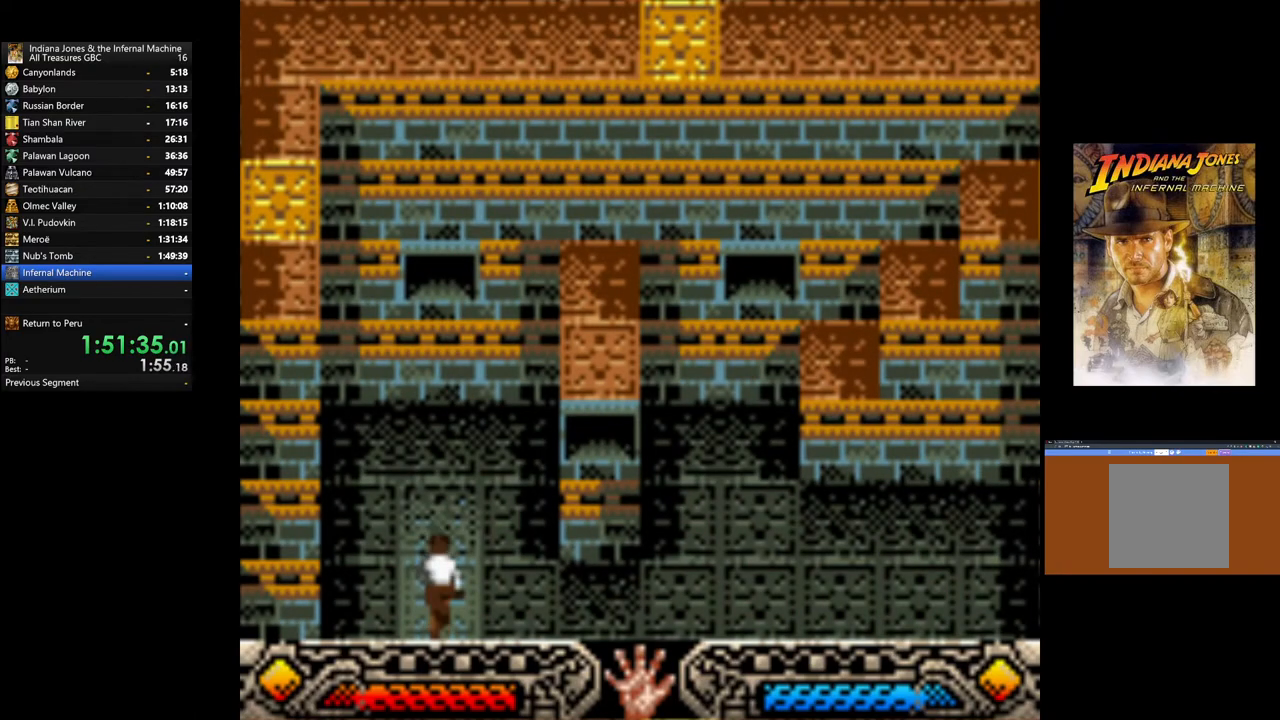
{"buttons": [], "left_stick": "down", "right_stick": "center", "events": []}
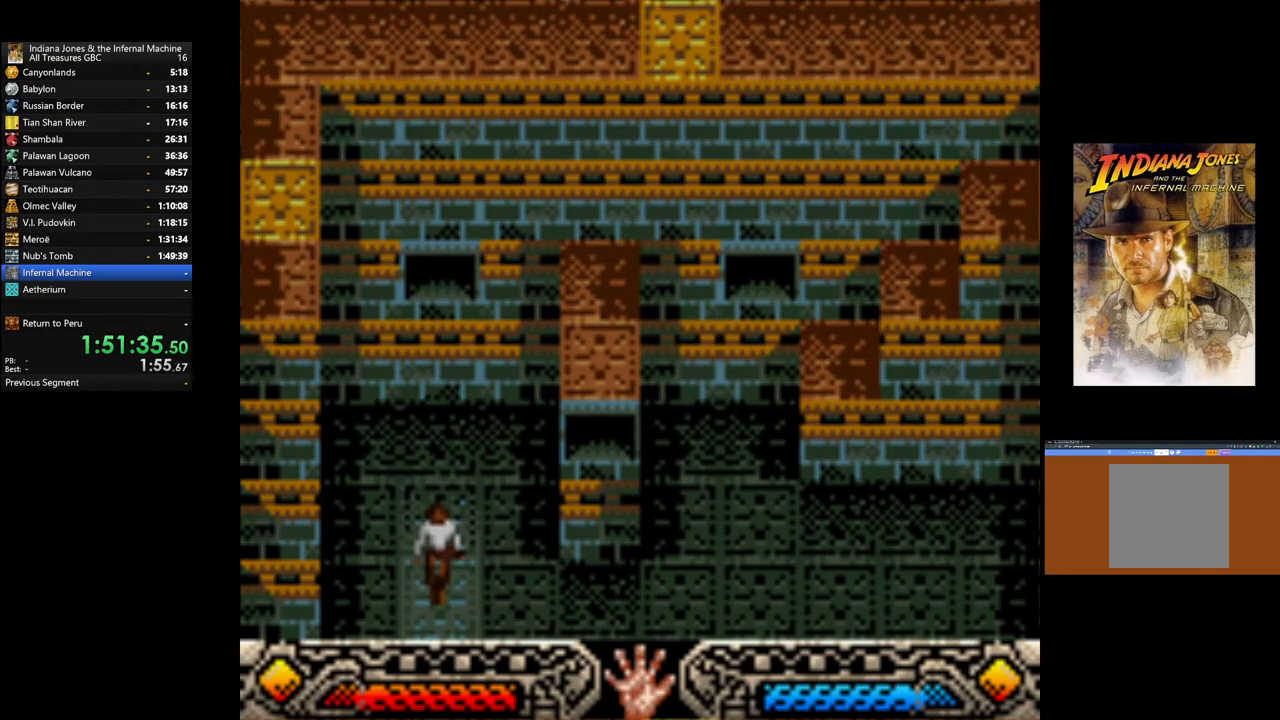
{"buttons": [], "left_stick": "down", "right_stick": "center", "events": []}
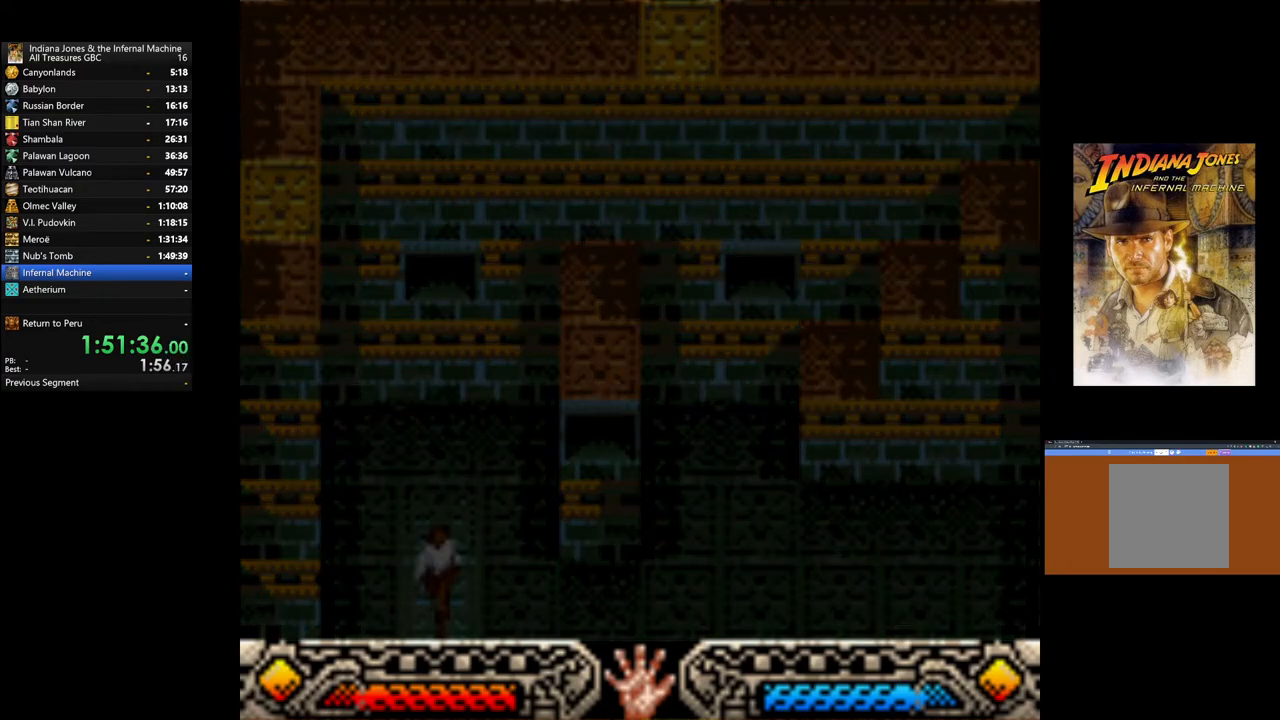
{"buttons": [], "left_stick": "down", "right_stick": "center", "events": []}
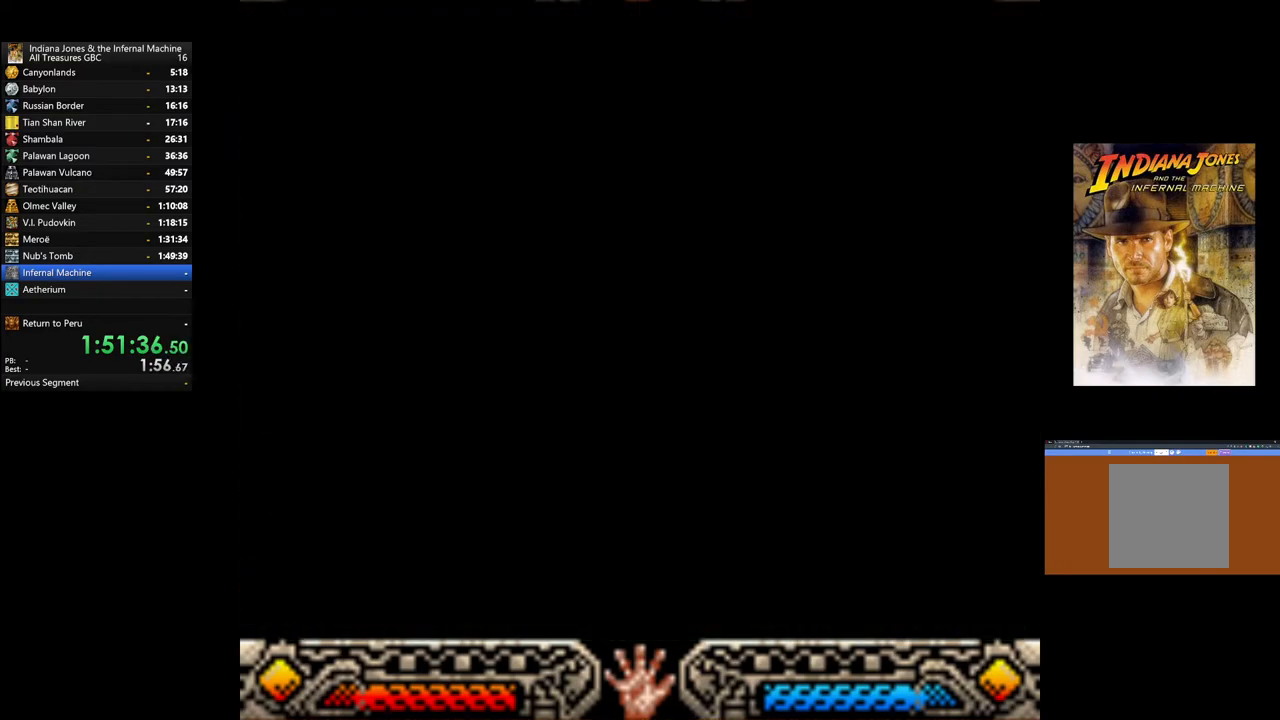
{"buttons": [], "left_stick": "down", "right_stick": "center", "events": []}
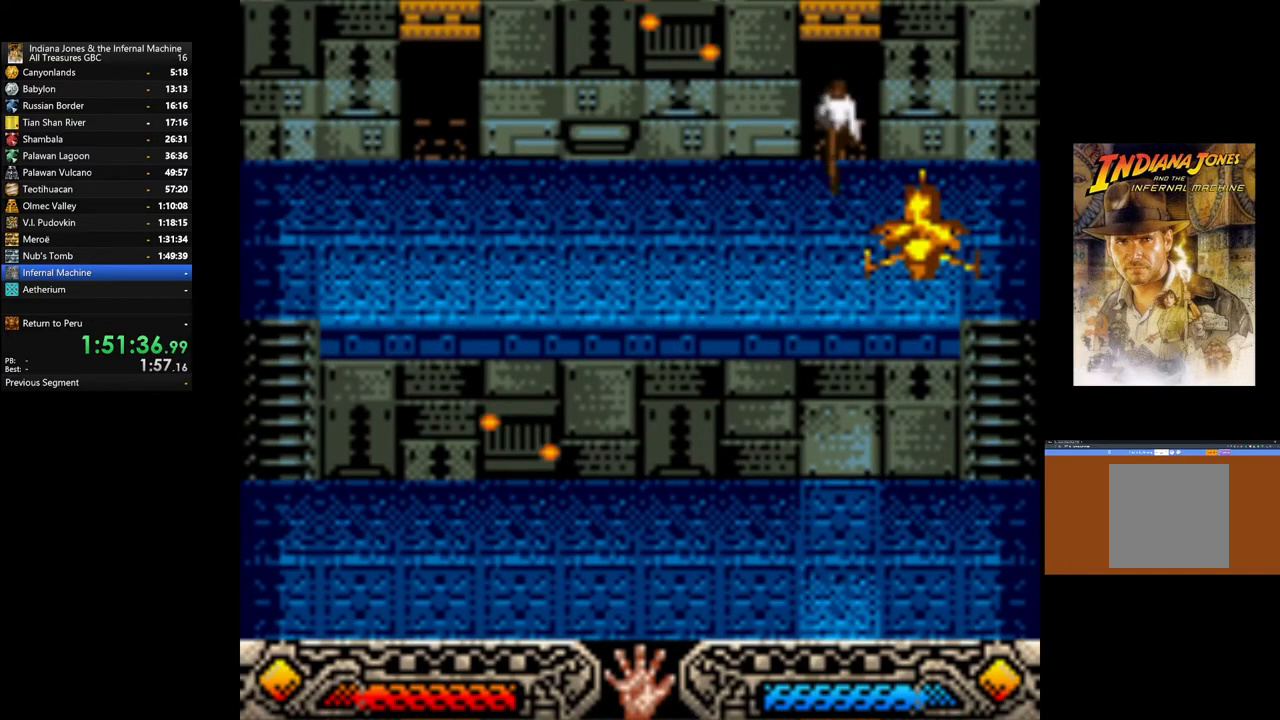
{"buttons": [], "left_stick": "down-left", "right_stick": "center", "events": [[333, "left_stick", "down-left"]]}
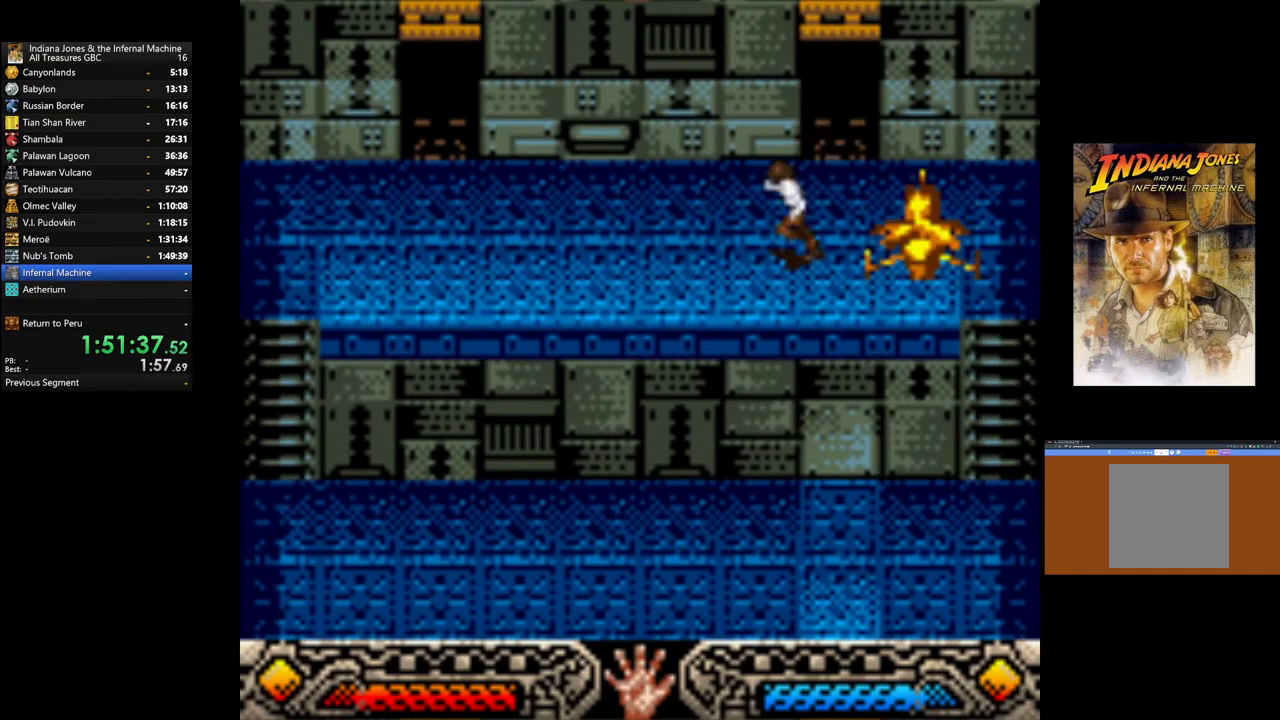
{"buttons": [], "left_stick": "down-right", "right_stick": "center", "events": [[200, "left_stick", "down"], [350, "left_stick", "down-right"]]}
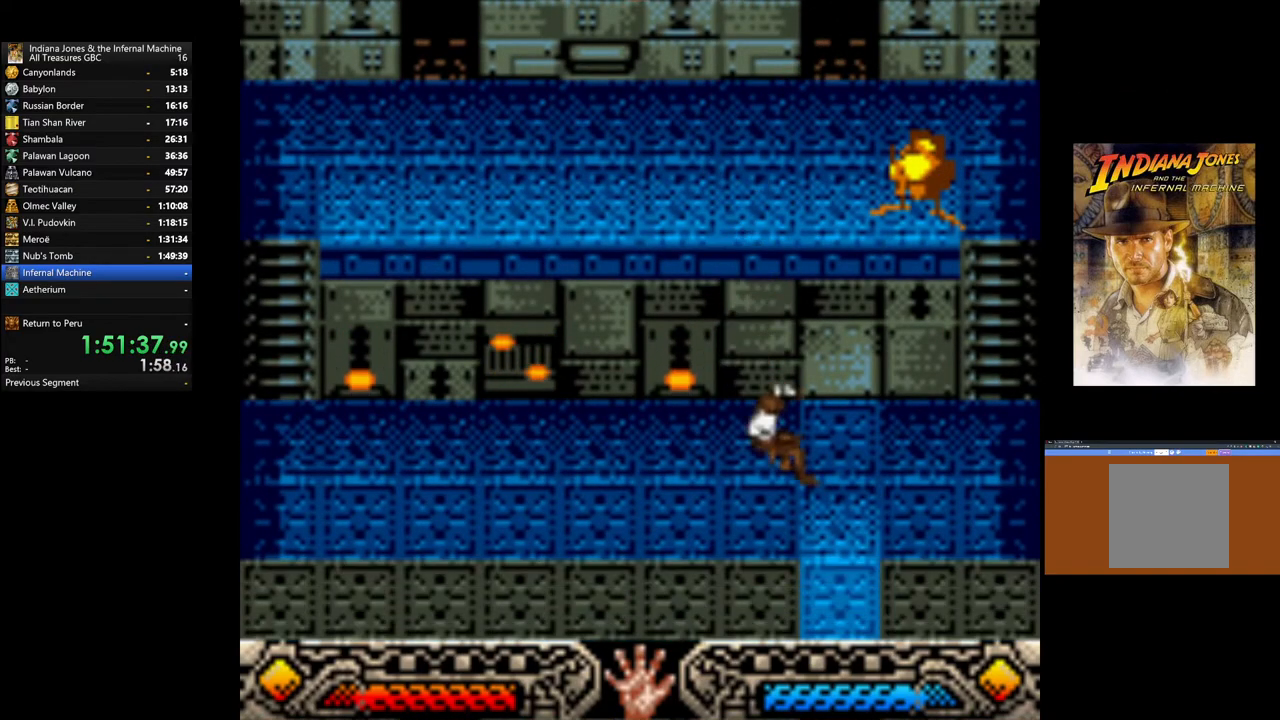
{"buttons": [], "left_stick": "down-right", "right_stick": "center", "events": []}
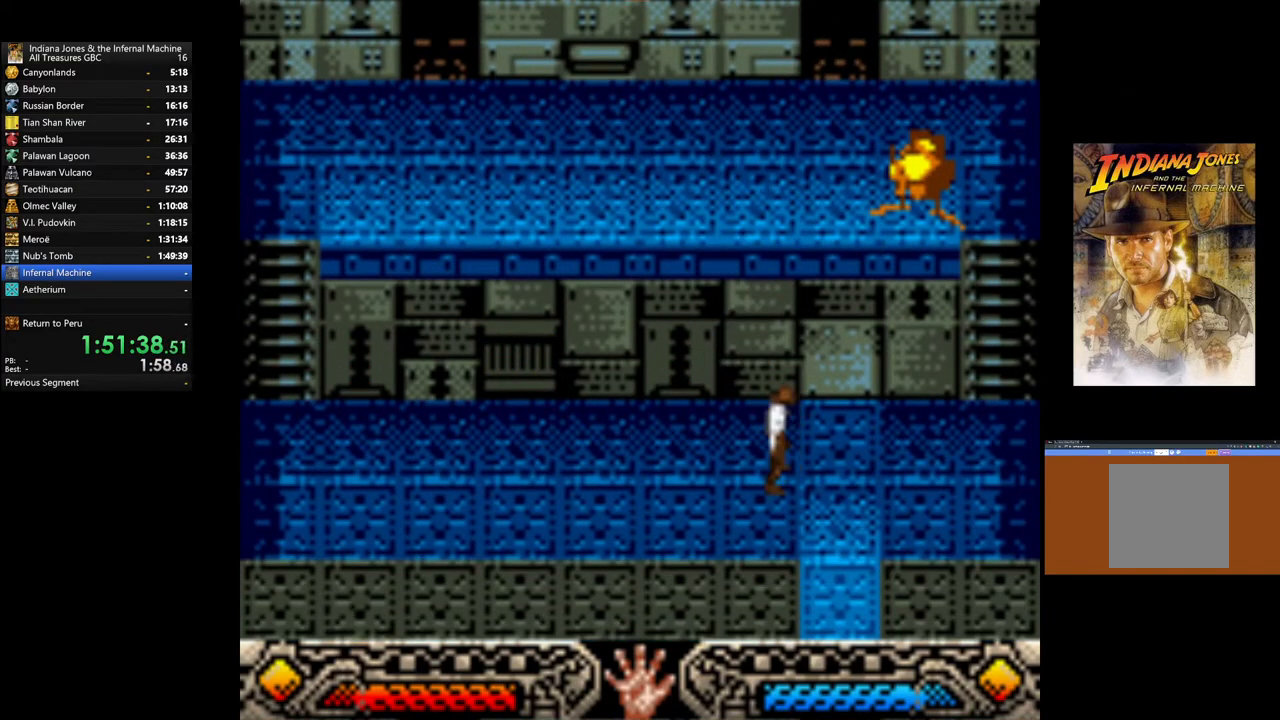
{"buttons": [], "left_stick": "down-right", "right_stick": "center", "events": []}